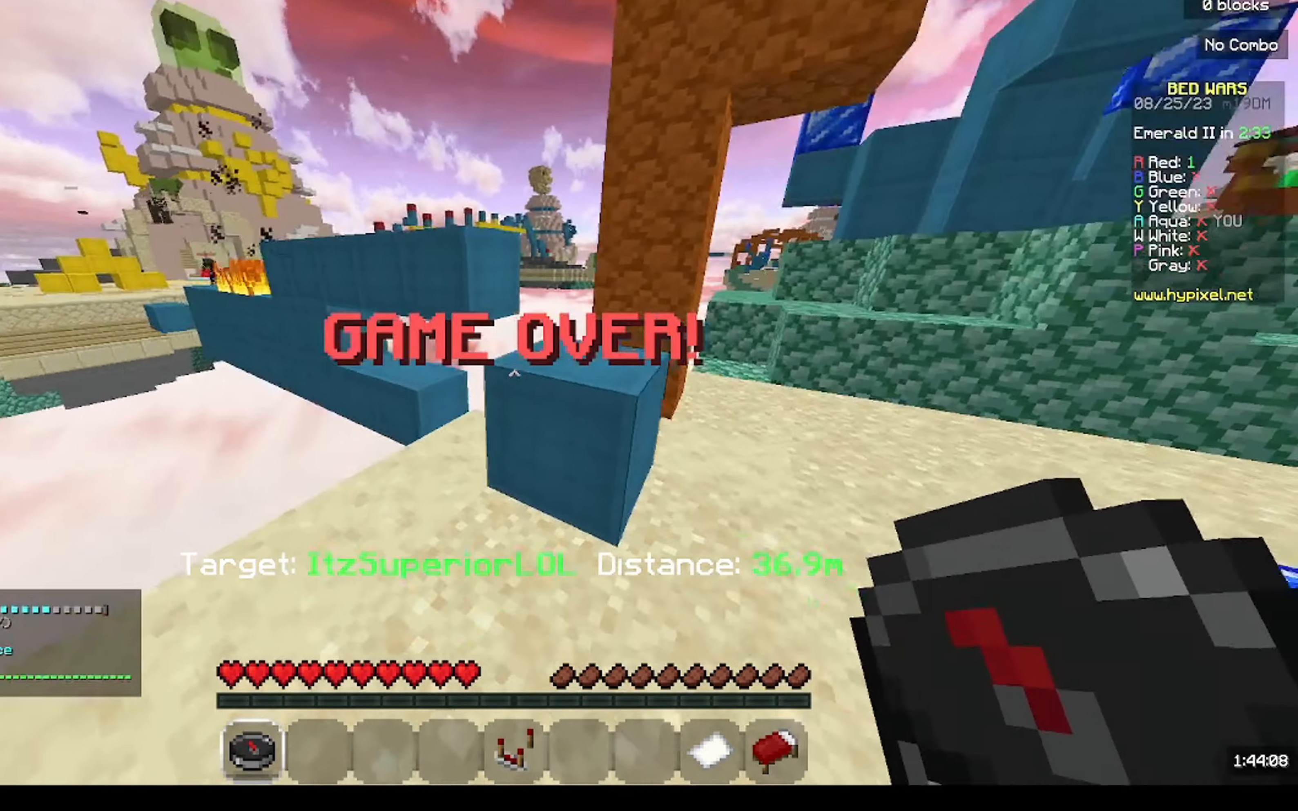
Gameplay with keyboard and mouse; each line is a JSON object with the keys and mouse buttons held at the frame after it. "events" lists presses ("down") and releases ("up") of "a", "d", "s", "w", "mouse_left" and "mouse_right" between this image and that frame as [ms after this image, input, new state], when the widget could be followed in between. "mouse_left", "mouse_right" = the "left", "right" buttons of the "mouse" list. No other keys are recorded. Fast repeated clicks can show as one long hold. Mouse movement is not recorded.
{"keys": [], "mouse": [], "events": [[233, "d", "down"], [400, "w", "up"], [467, "d", "up"]]}
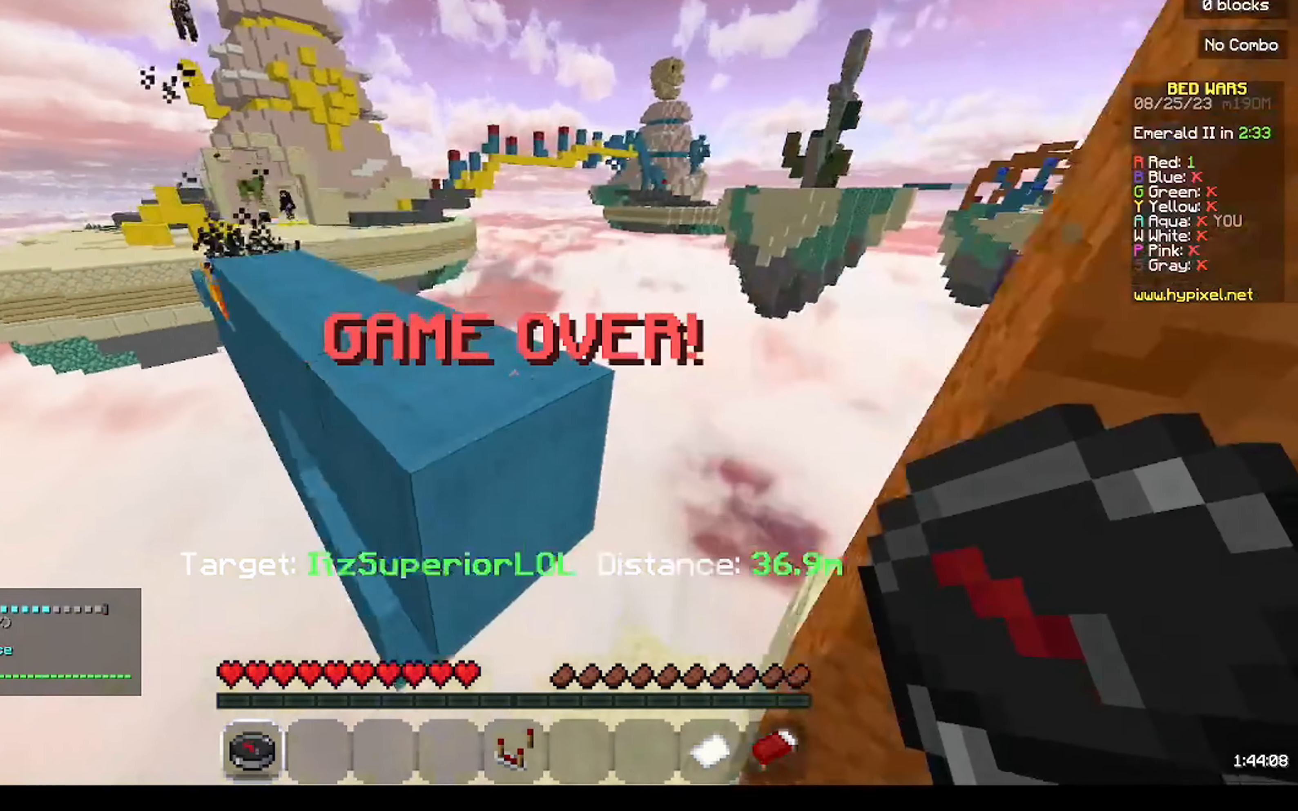
{"keys": ["s"], "mouse": [], "events": [[133, "s", "down"]]}
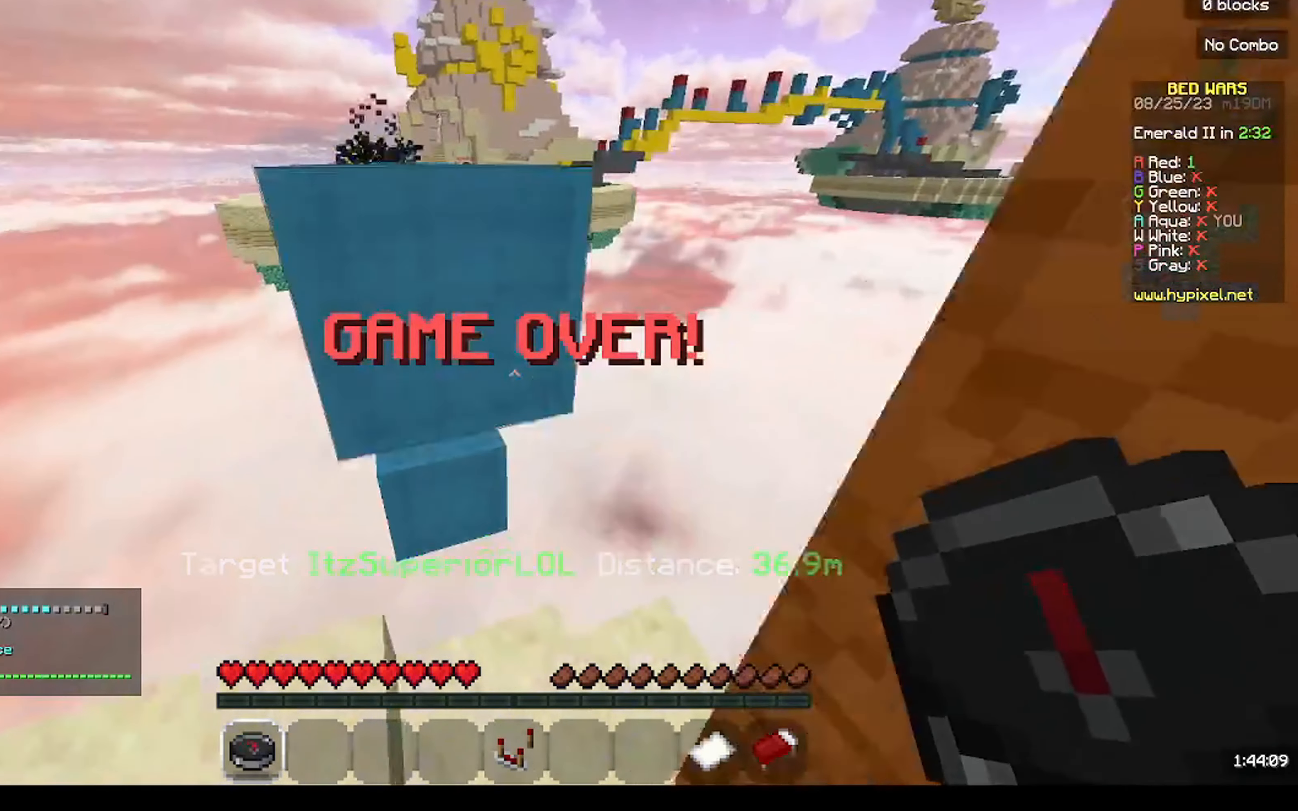
{"keys": [], "mouse": [], "events": [[167, "a", "down"], [467, "a", "up"], [467, "s", "up"]]}
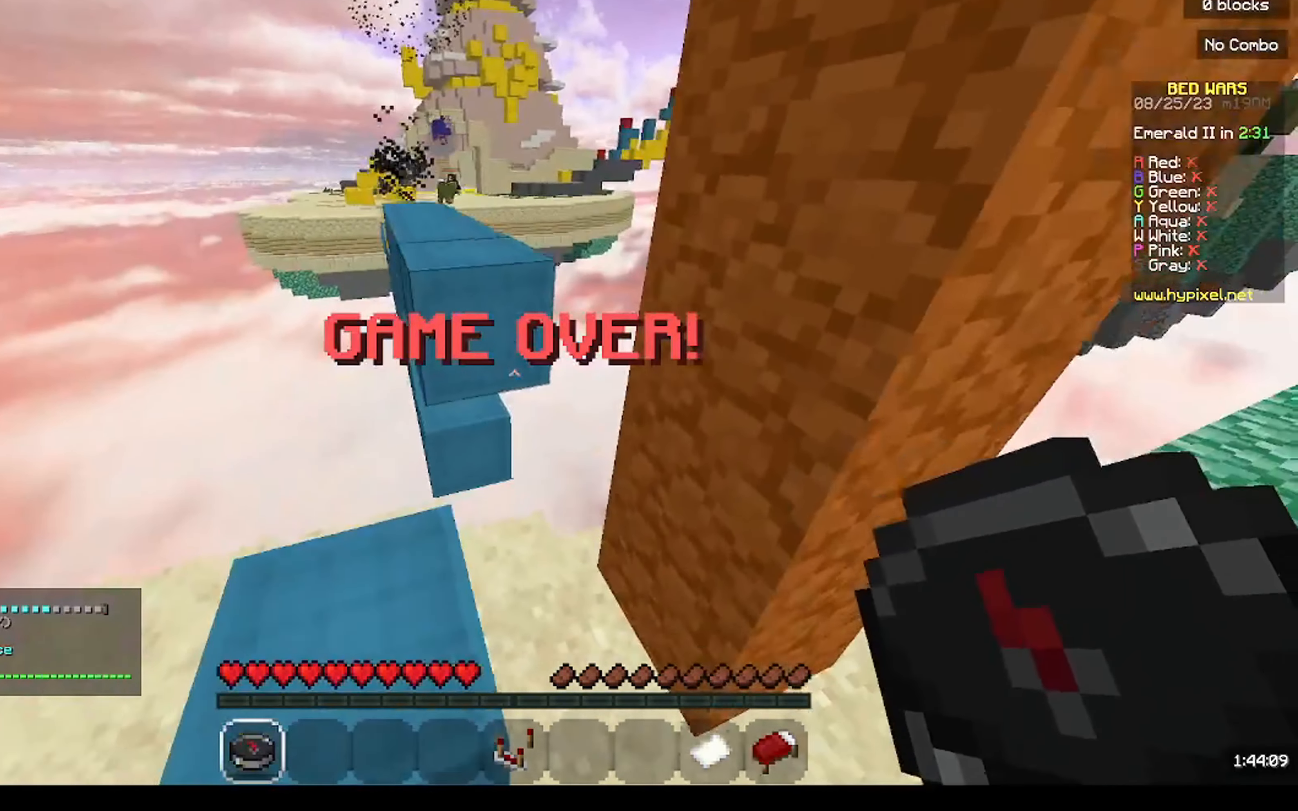
{"keys": ["a", "w"], "mouse": [], "events": [[100, "w", "down"], [400, "a", "down"]]}
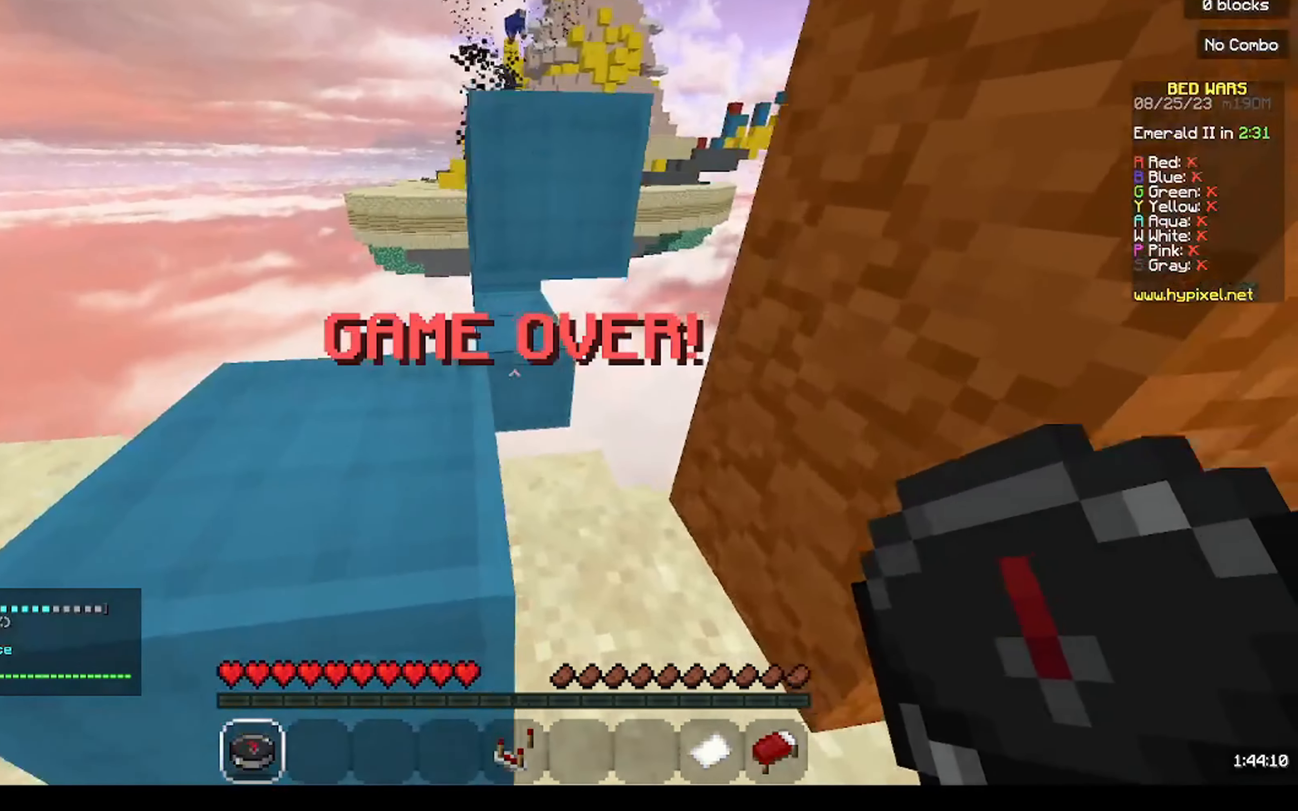
{"keys": ["w"], "mouse": [], "events": [[167, "a", "up"], [233, "mouse_left", "down"], [400, "mouse_left", "up"]]}
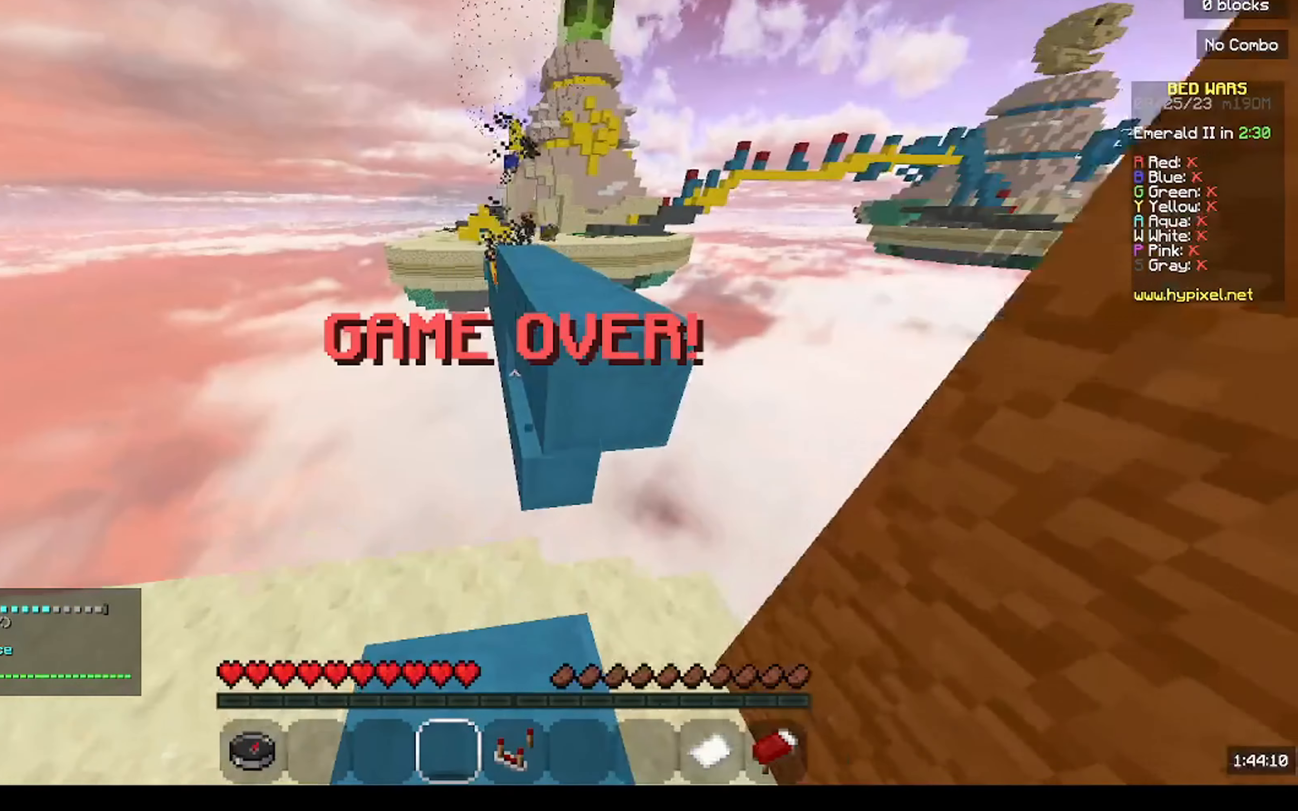
{"keys": ["d", "w"], "mouse": [], "events": [[167, "mouse_left", "down"], [267, "mouse_left", "up"], [367, "d", "down"]]}
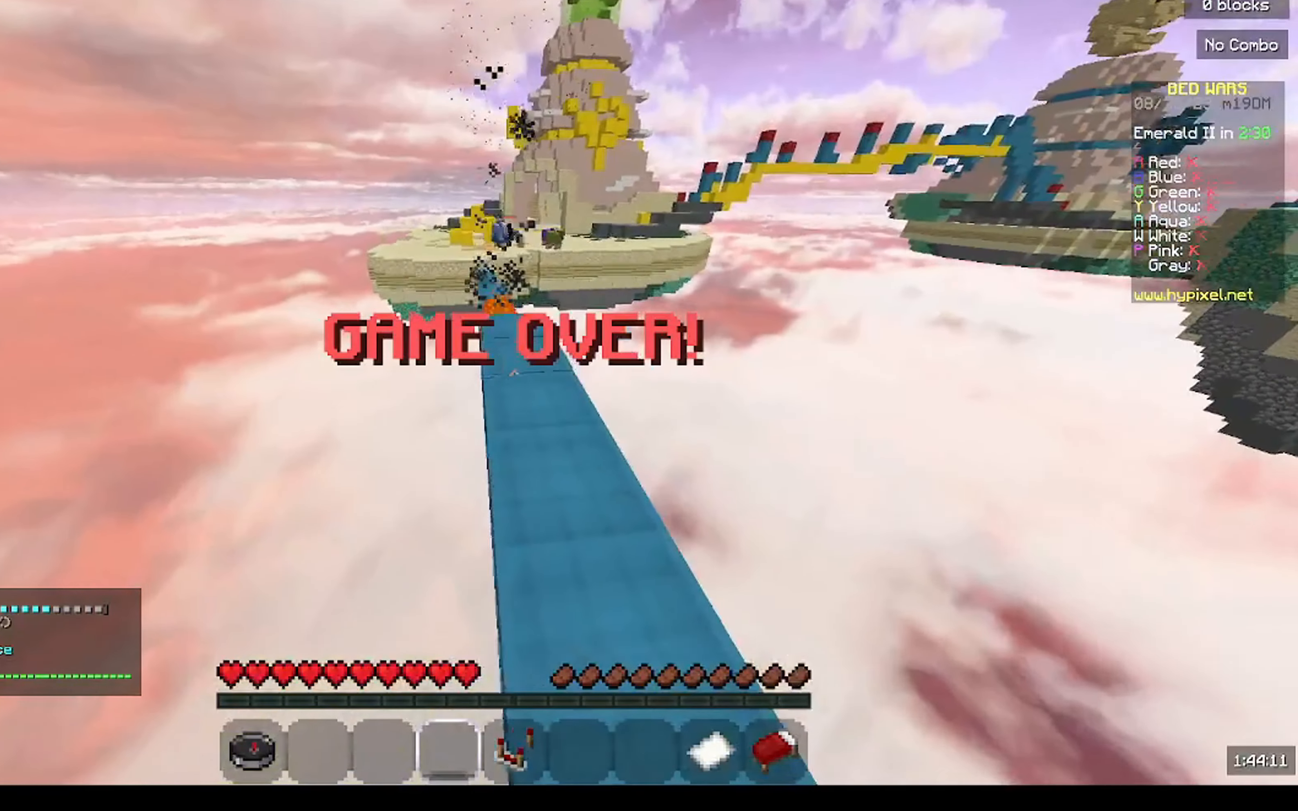
{"keys": ["w"], "mouse": [], "events": [[33, "d", "up"], [100, "mouse_left", "down"], [200, "mouse_left", "up"]]}
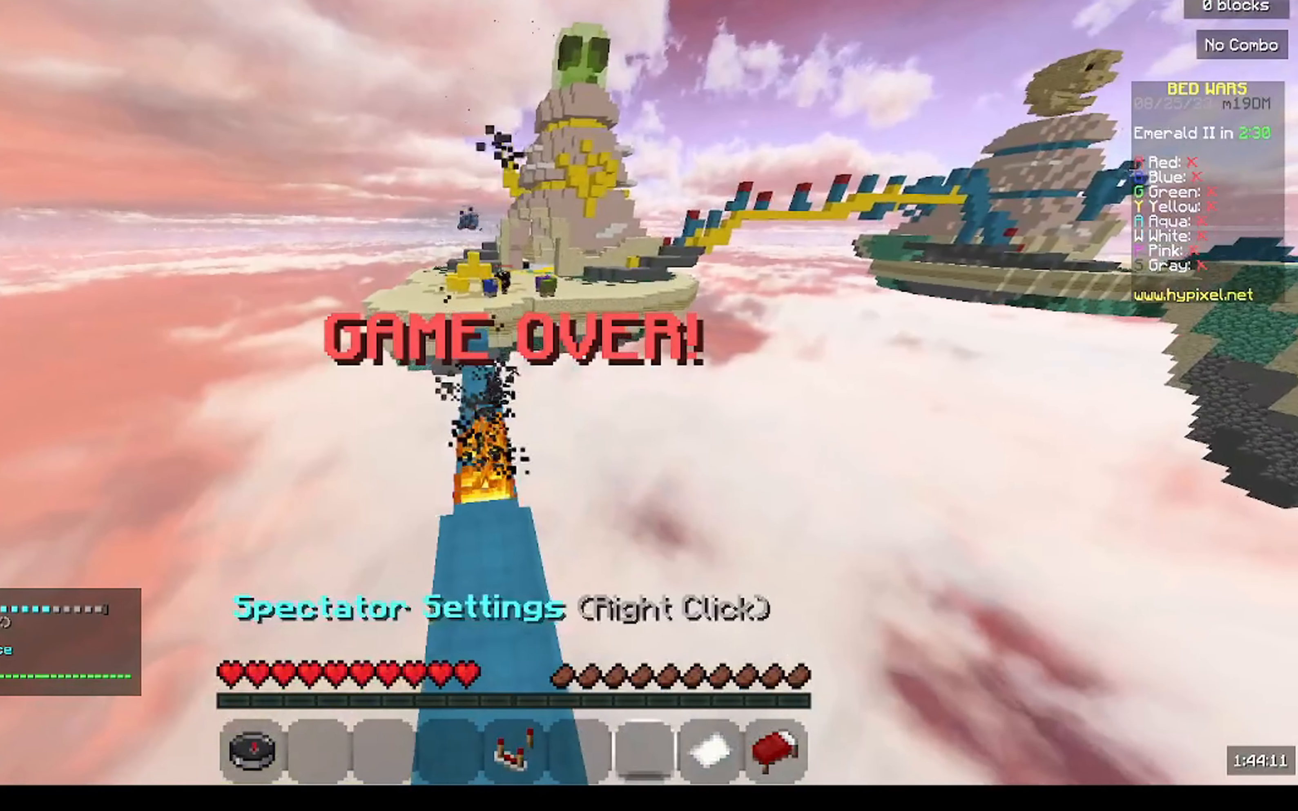
{"keys": ["w"], "mouse": [], "events": []}
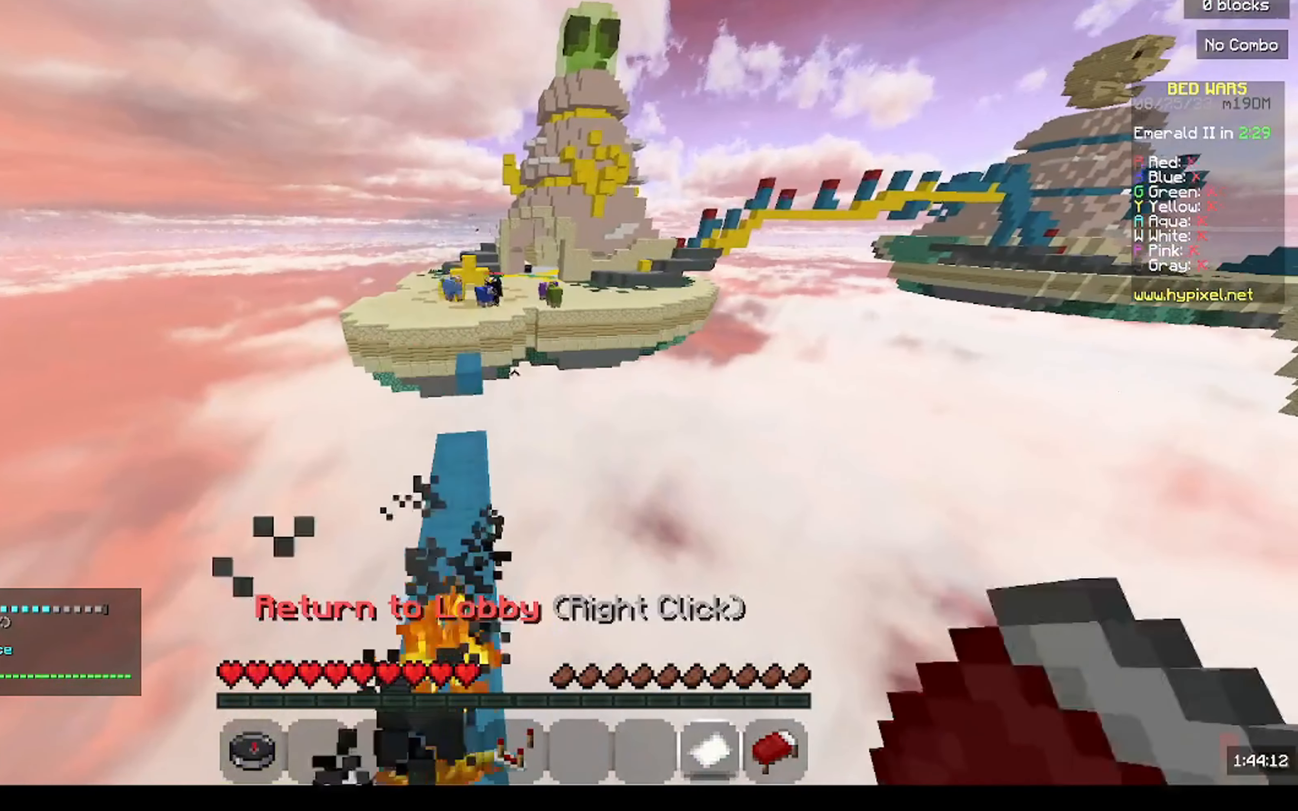
{"keys": ["w"], "mouse": [], "events": []}
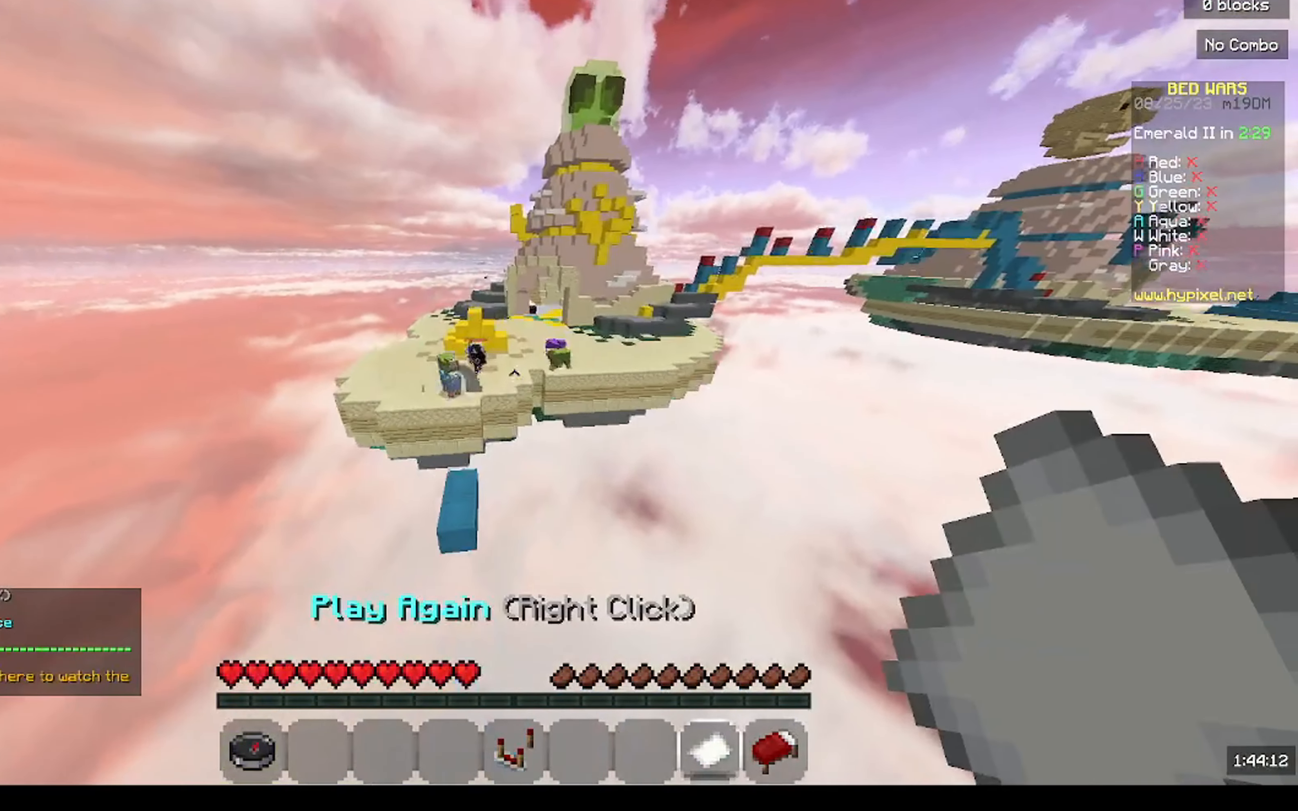
{"keys": [], "mouse": [], "events": [[100, "w", "up"]]}
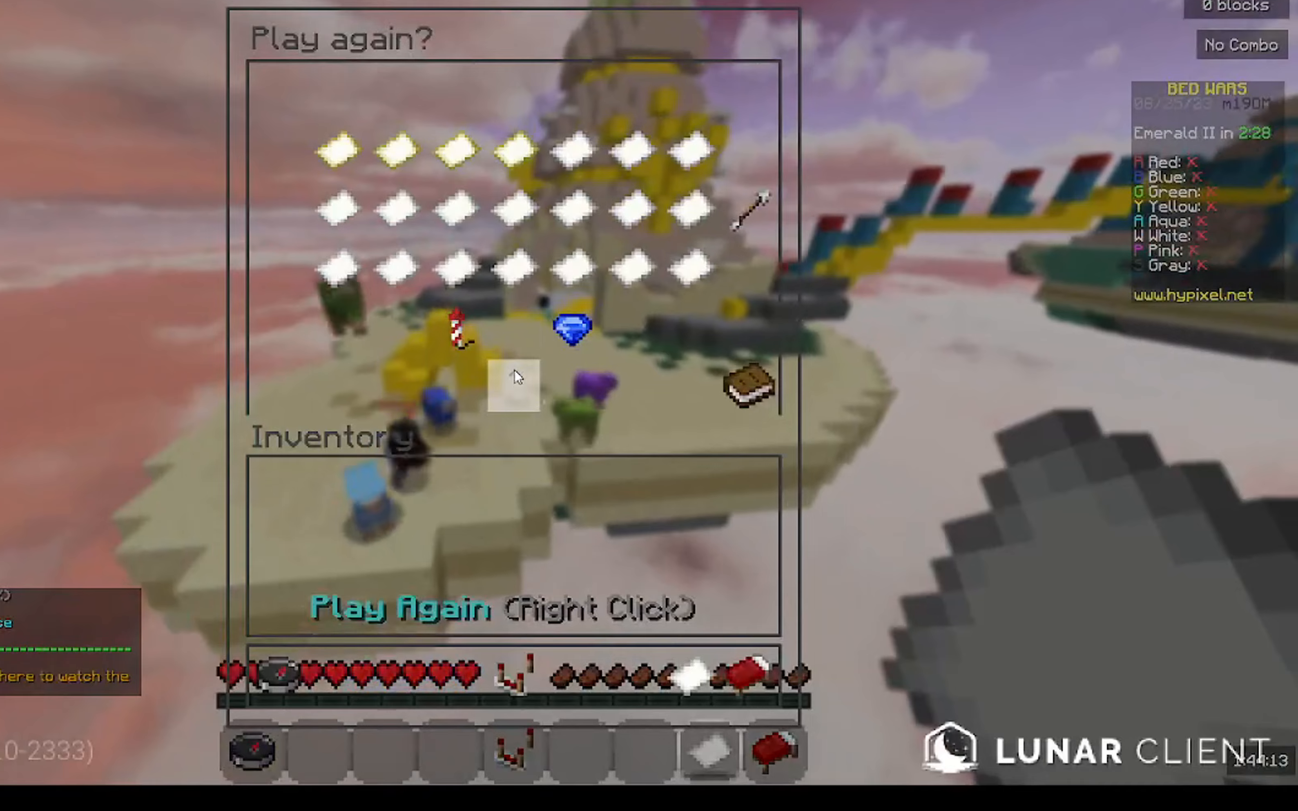
{"keys": [], "mouse": [], "events": []}
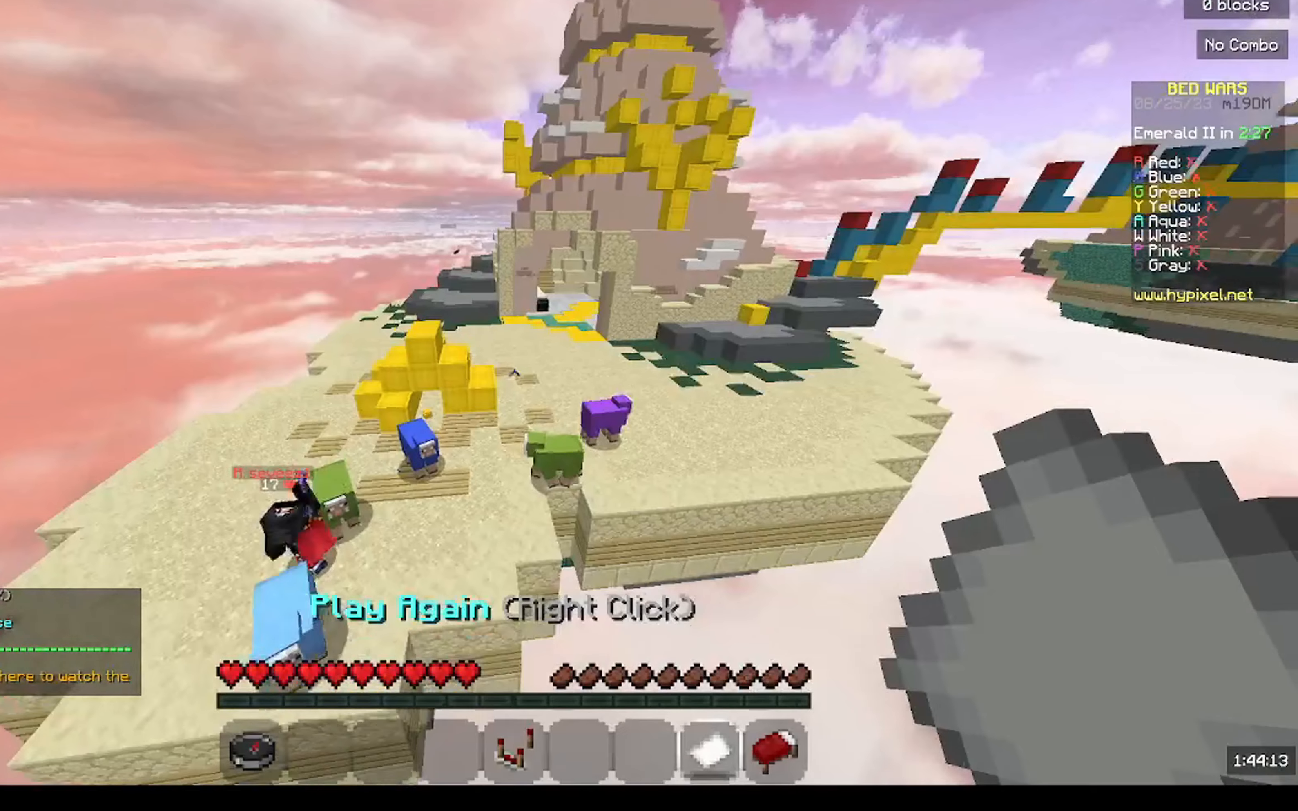
{"keys": [], "mouse": [], "events": []}
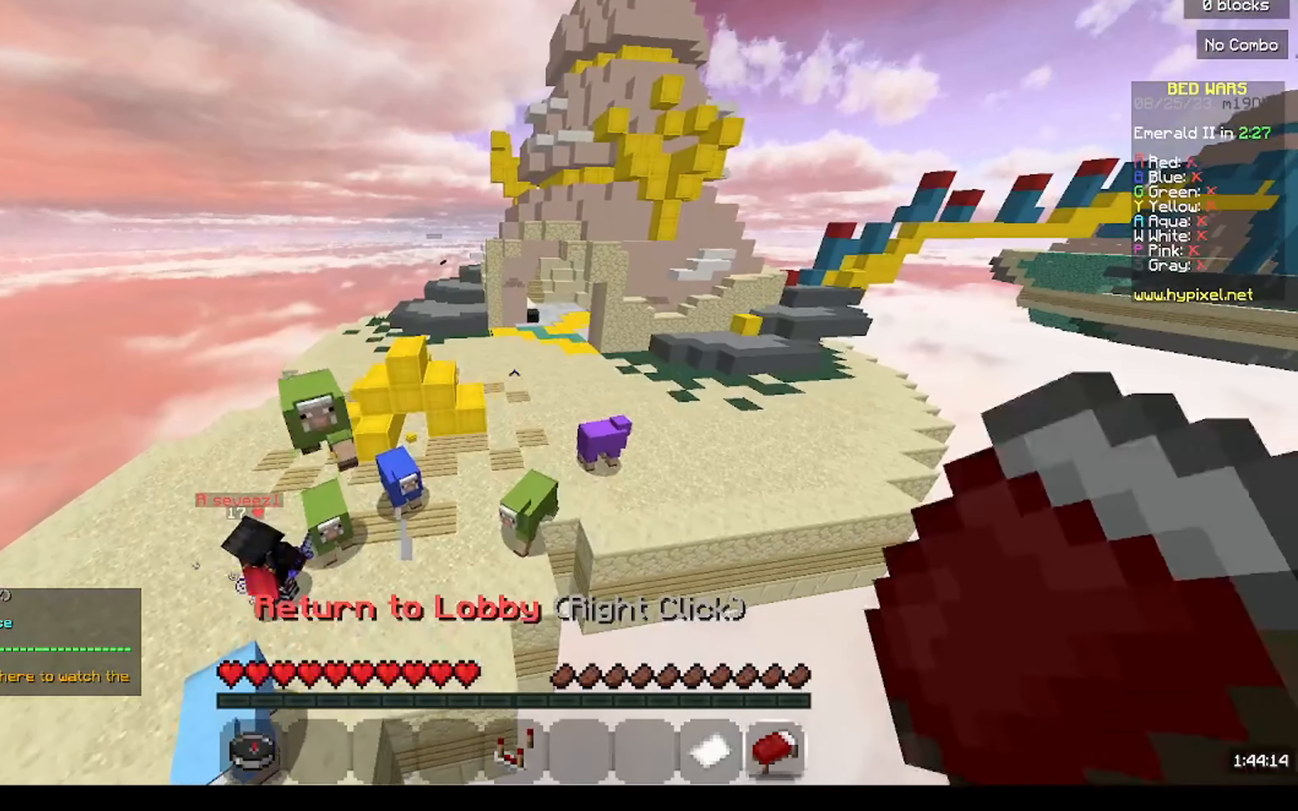
{"keys": [], "mouse": [], "events": []}
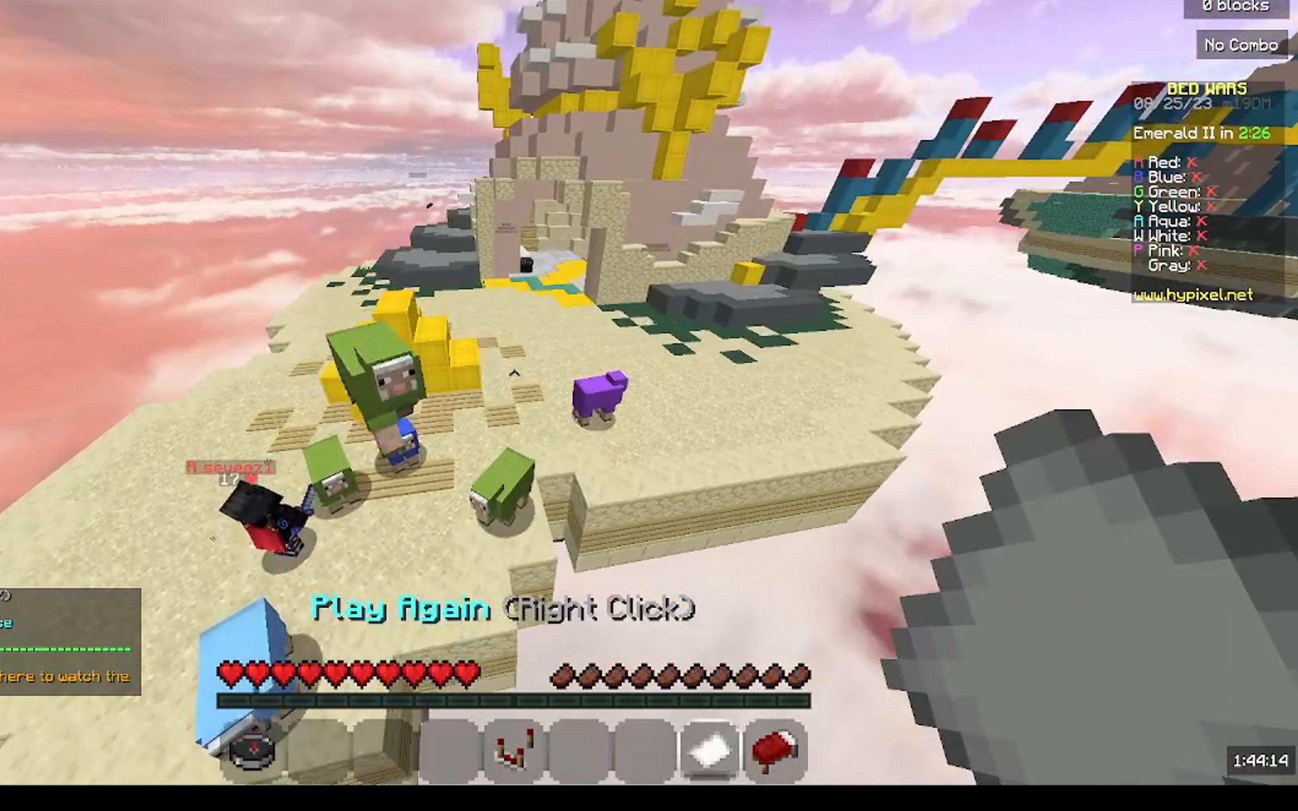
{"keys": [], "mouse": [], "events": []}
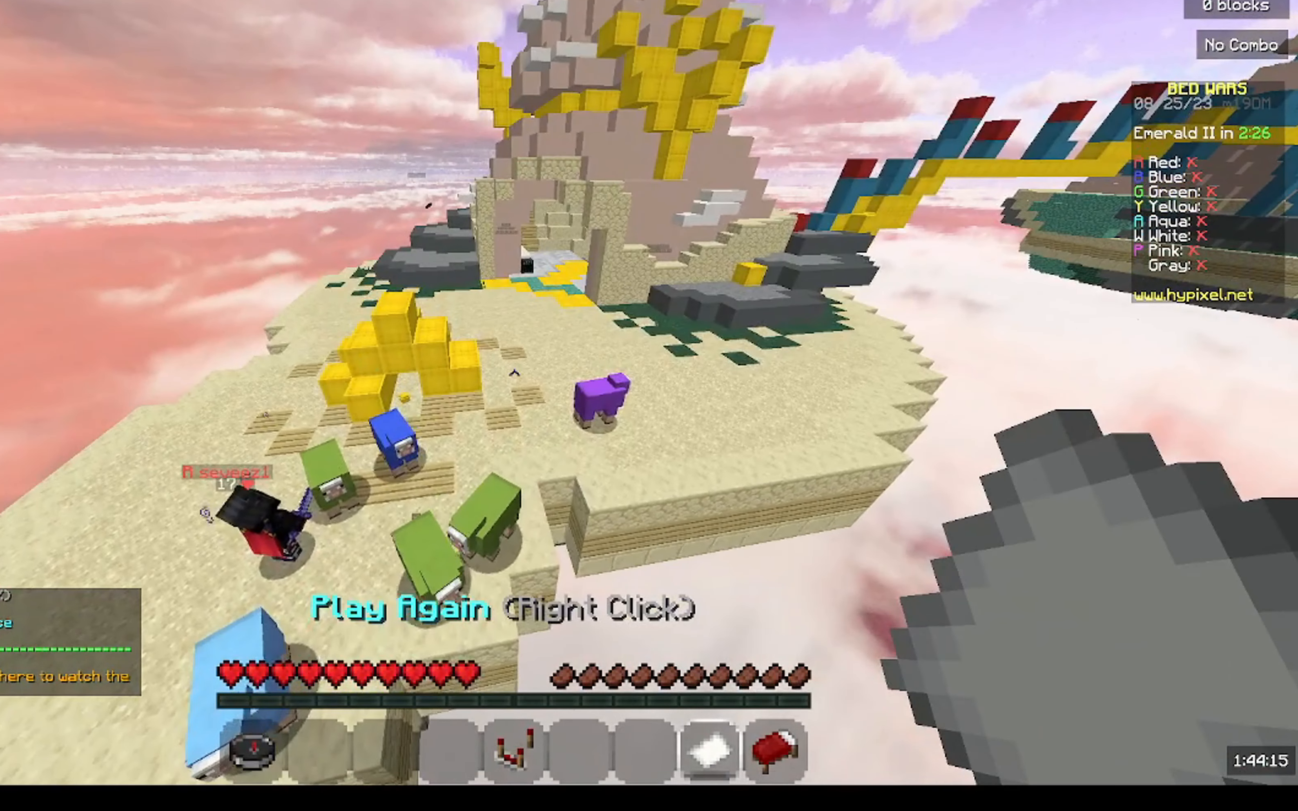
{"keys": [], "mouse": [], "events": []}
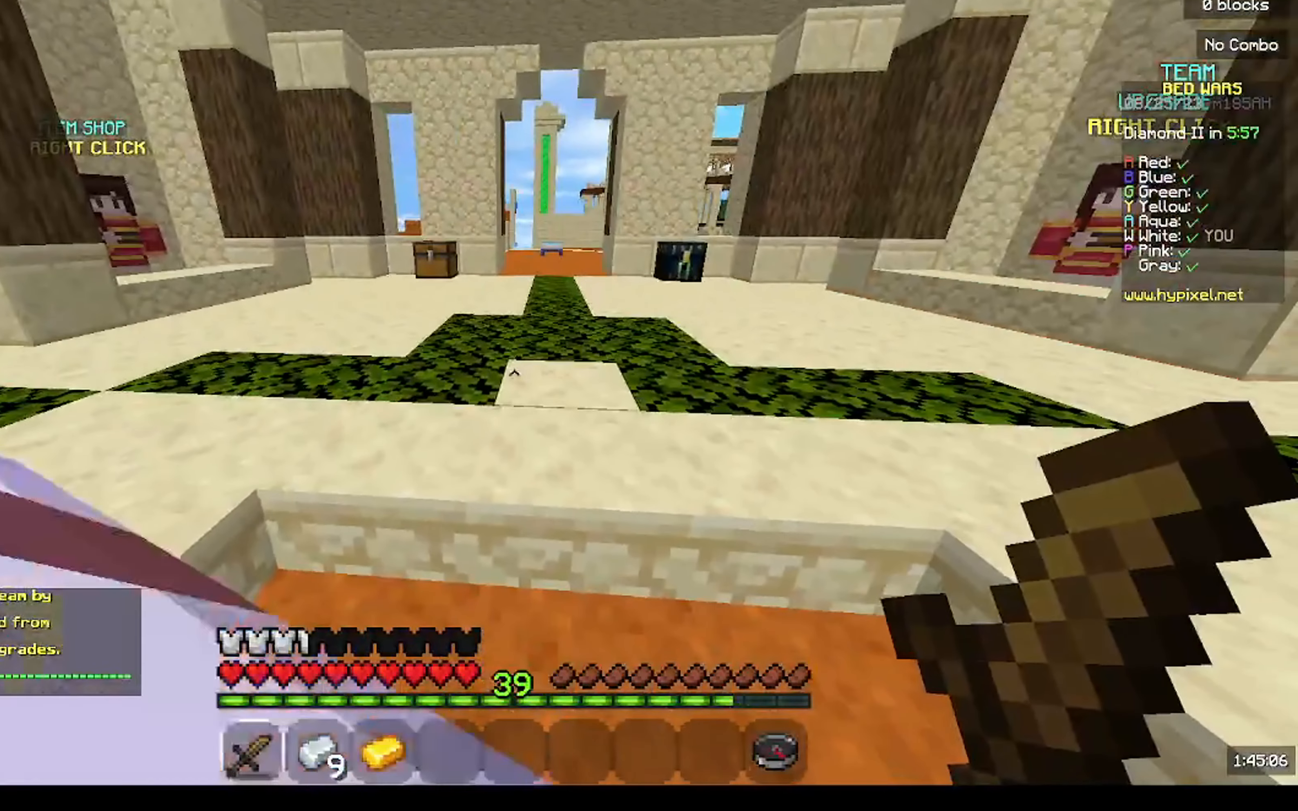
{"keys": [], "mouse": ["left"], "events": [[467, "mouse_left", "down"]]}
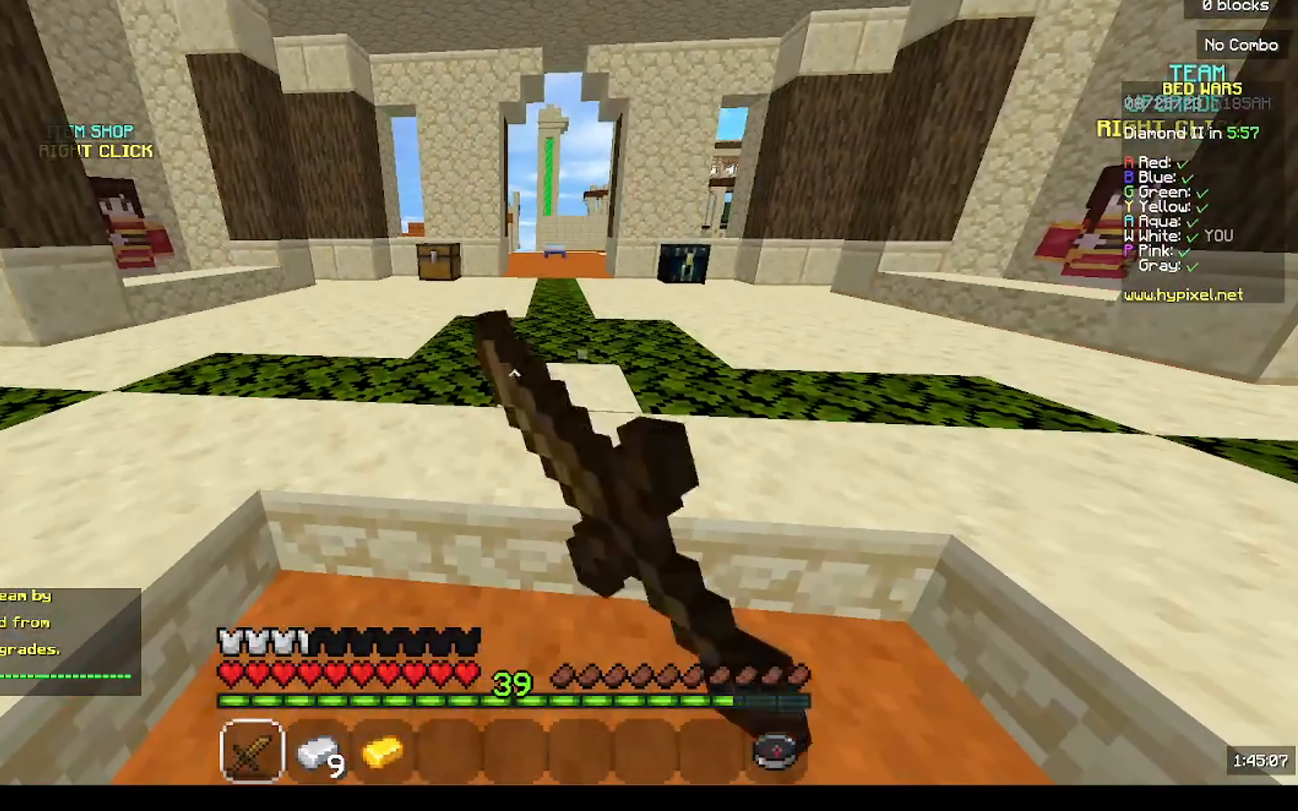
{"keys": [], "mouse": [], "events": [[67, "mouse_left", "up"]]}
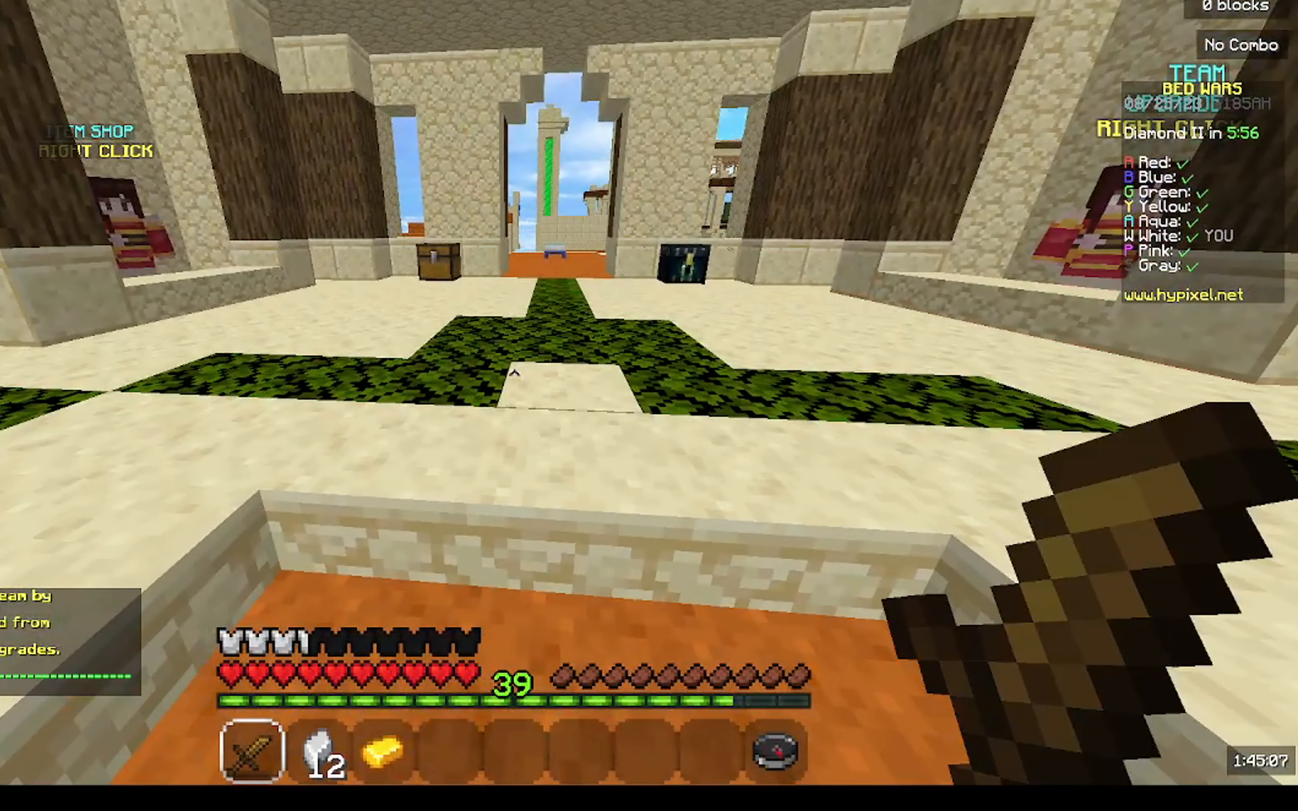
{"keys": [], "mouse": [], "events": []}
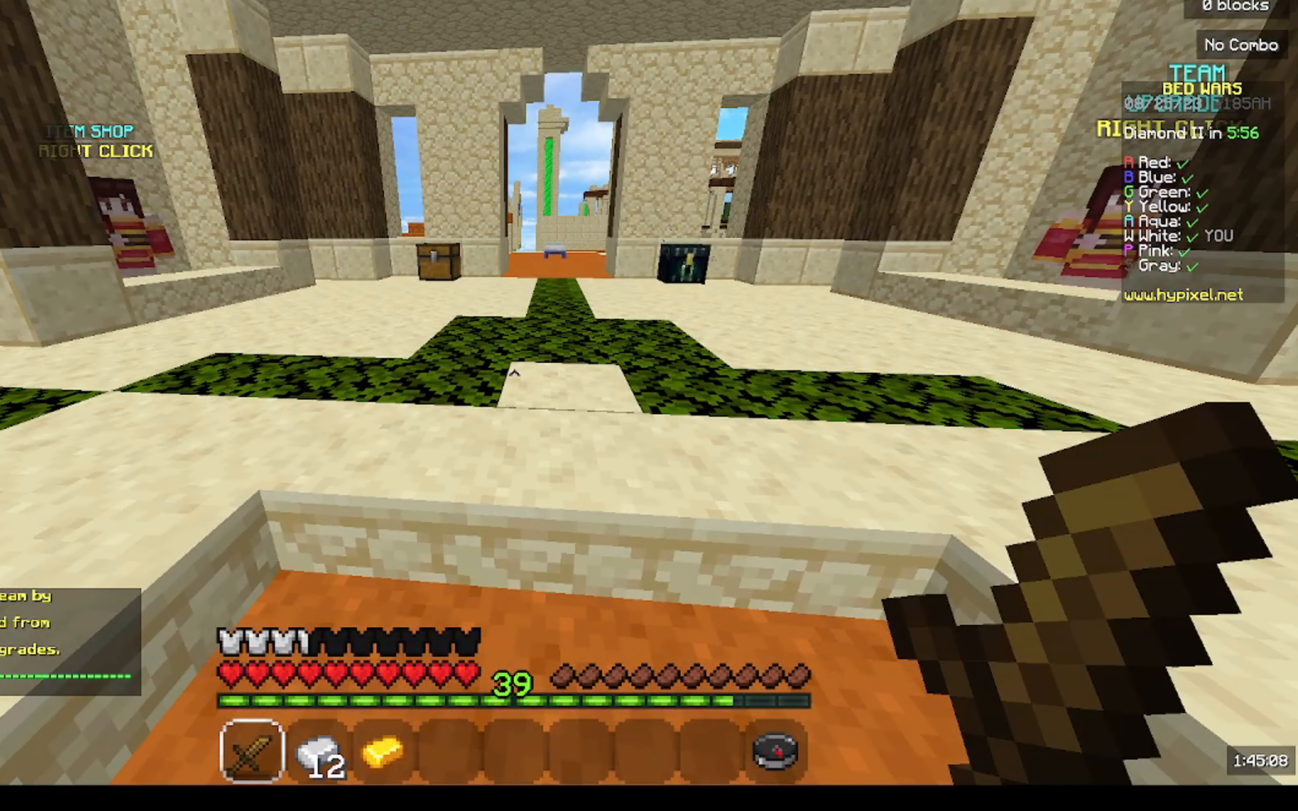
{"keys": [], "mouse": [], "events": []}
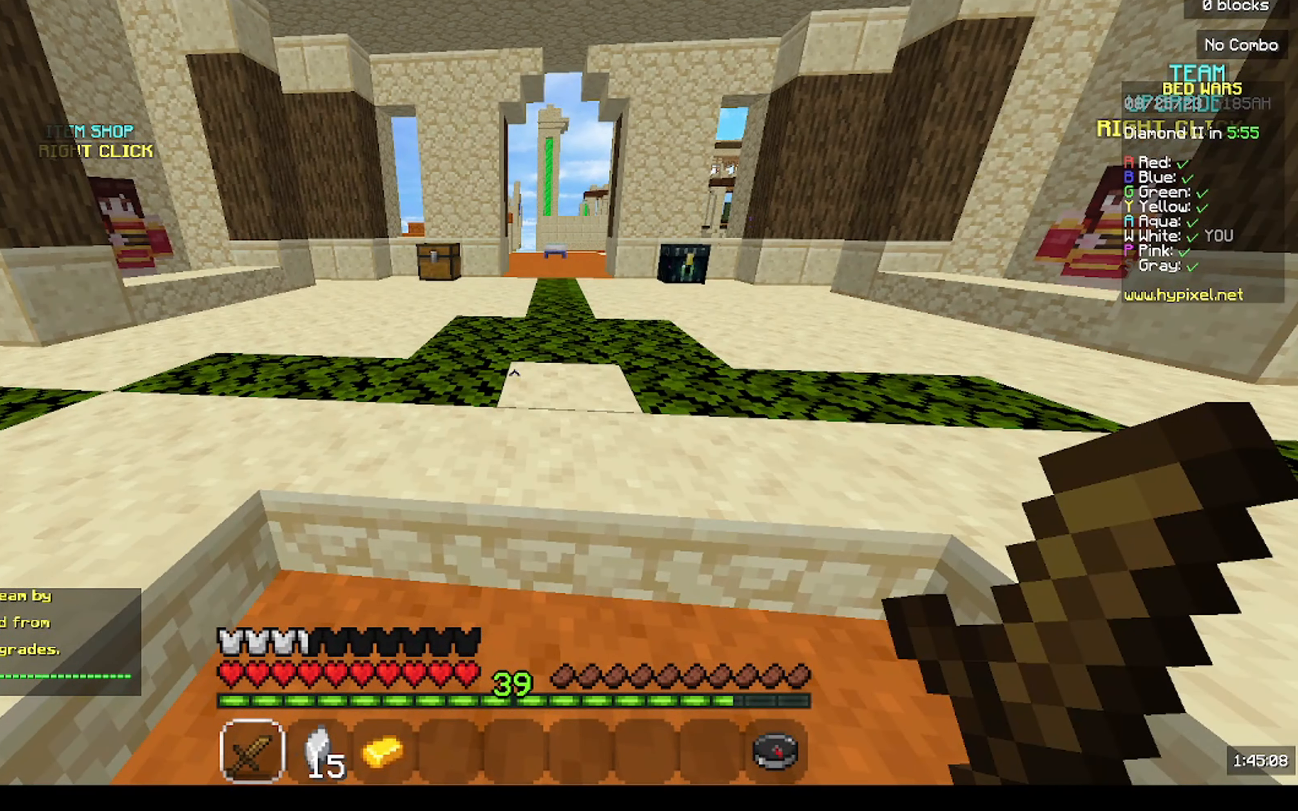
{"keys": [], "mouse": [], "events": []}
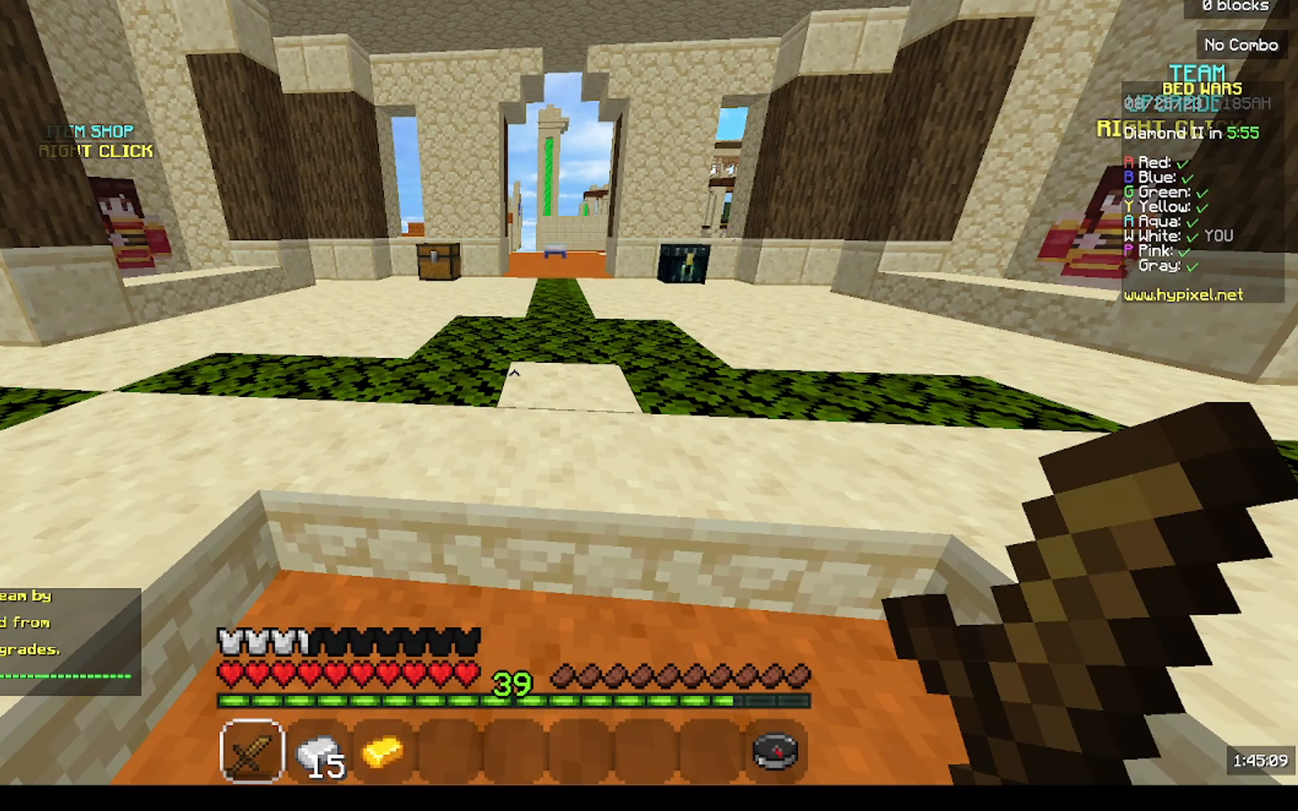
{"keys": [], "mouse": [], "events": []}
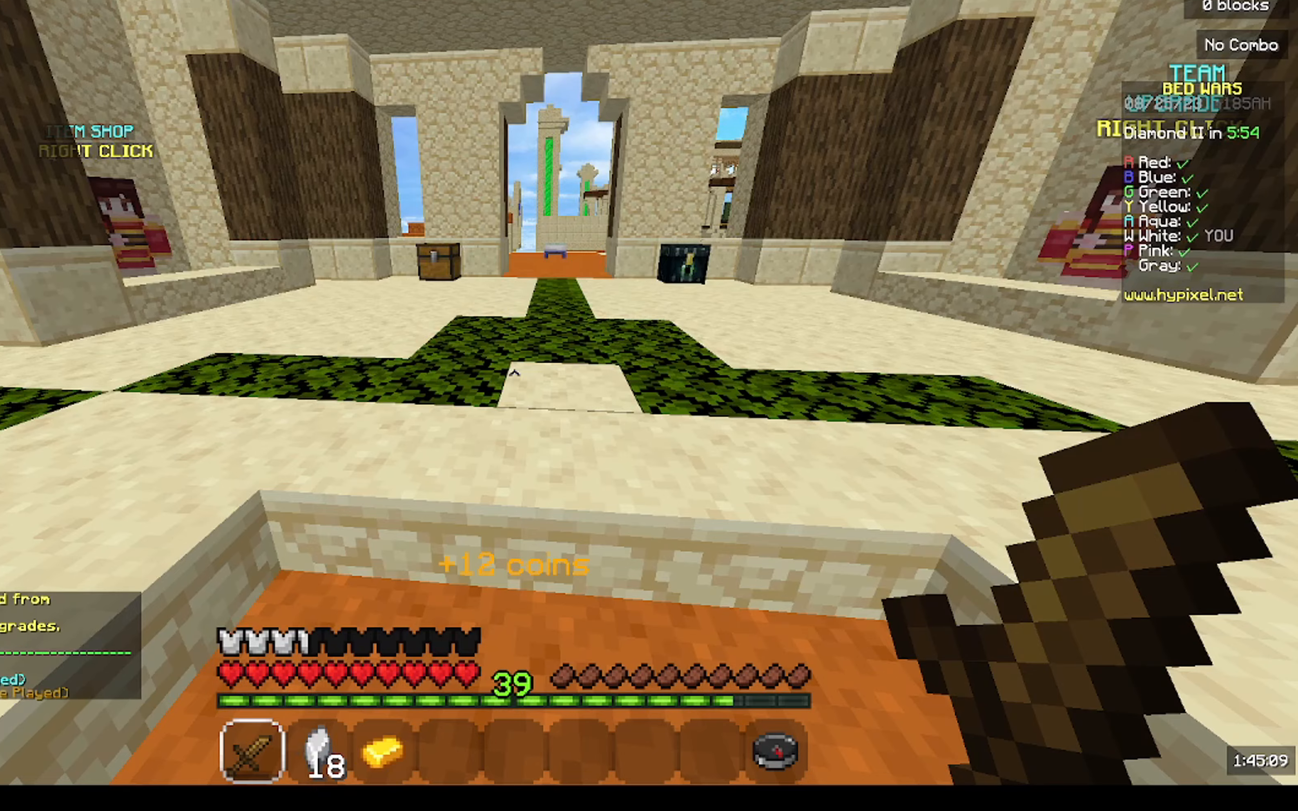
{"keys": ["w"], "mouse": [], "events": [[333, "w", "down"]]}
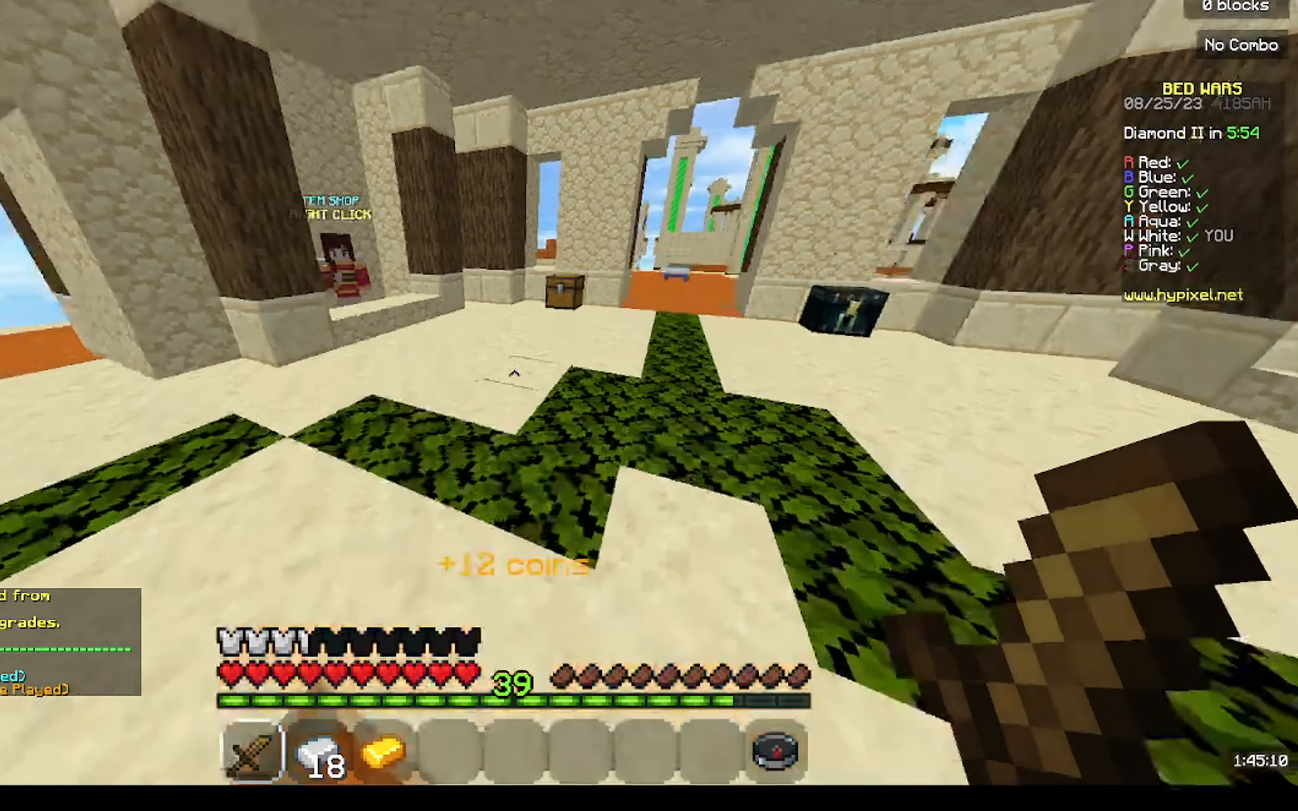
{"keys": ["w"], "mouse": [], "events": [[200, "mouse_left", "down"], [500, "mouse_left", "up"]]}
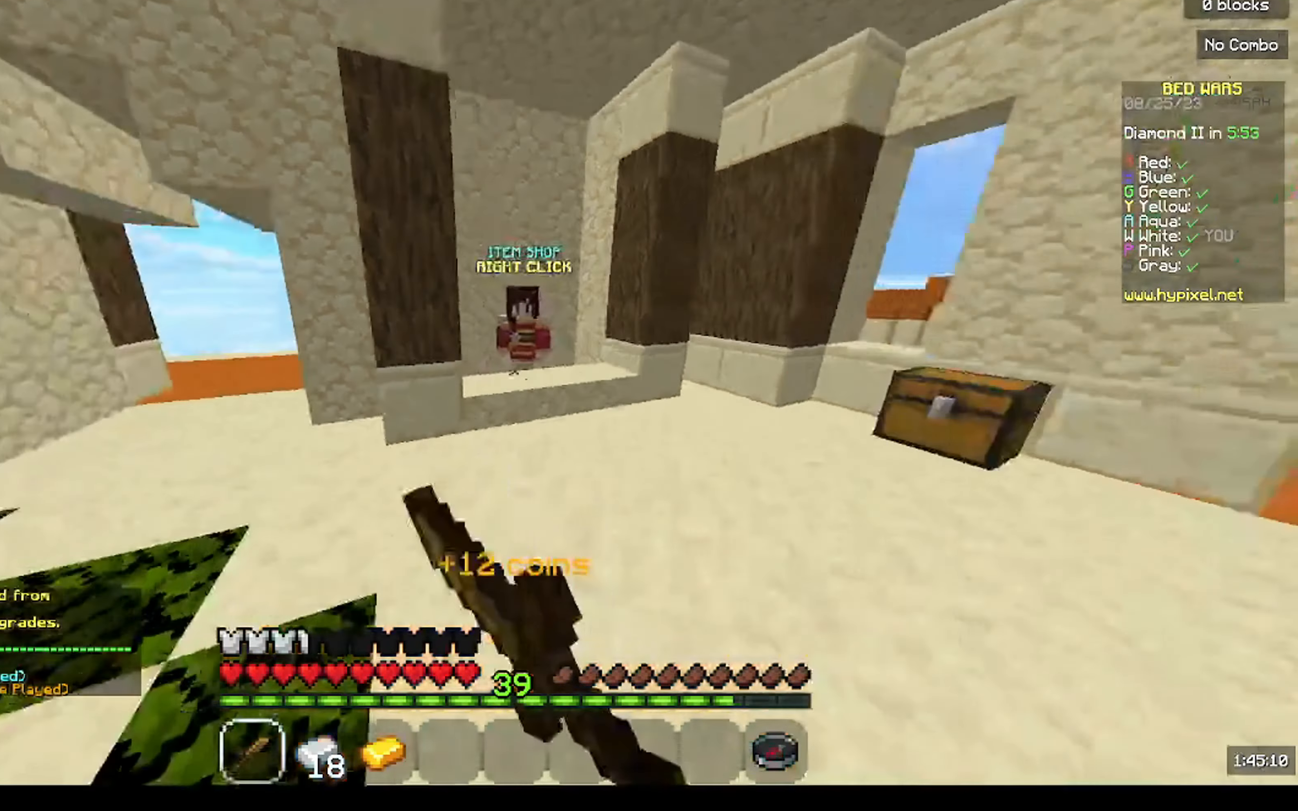
{"keys": ["a", "w"], "mouse": [], "events": [[366, "a", "down"]]}
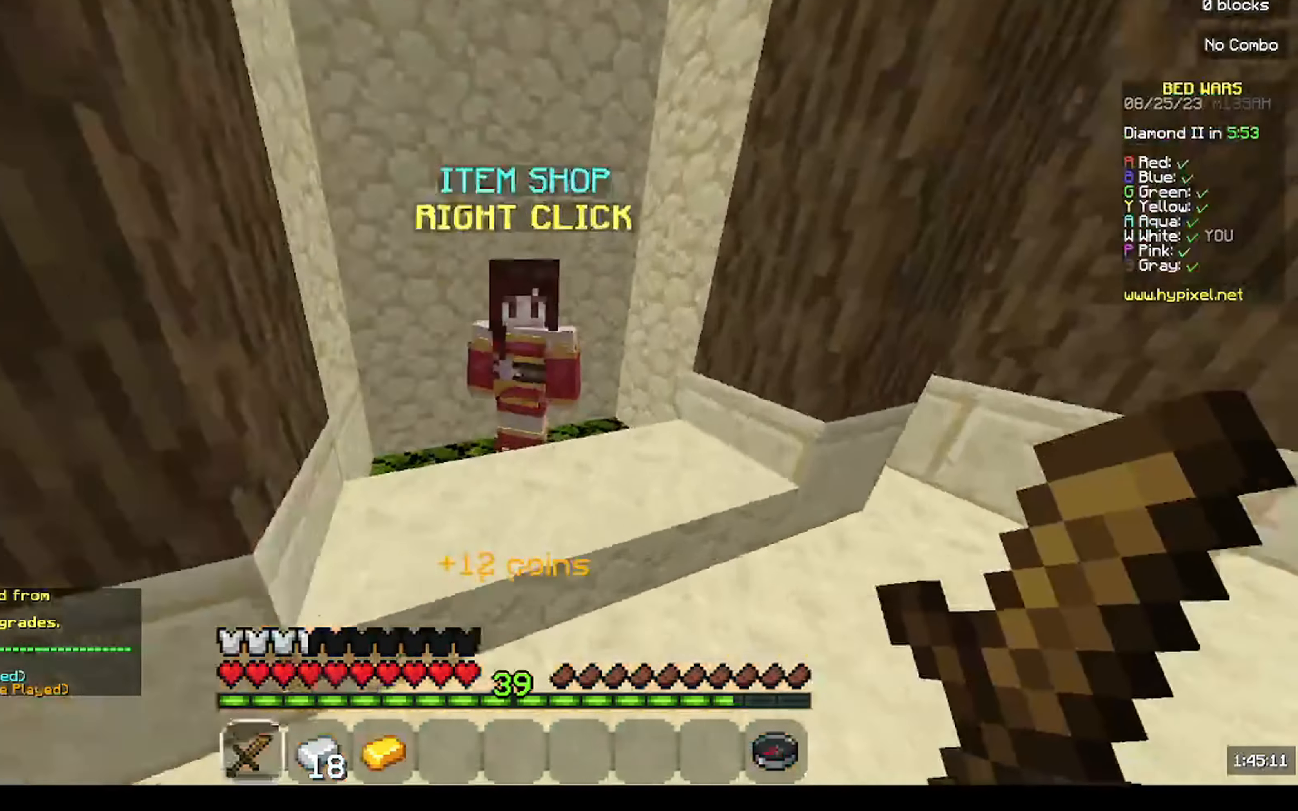
{"keys": [], "mouse": []}
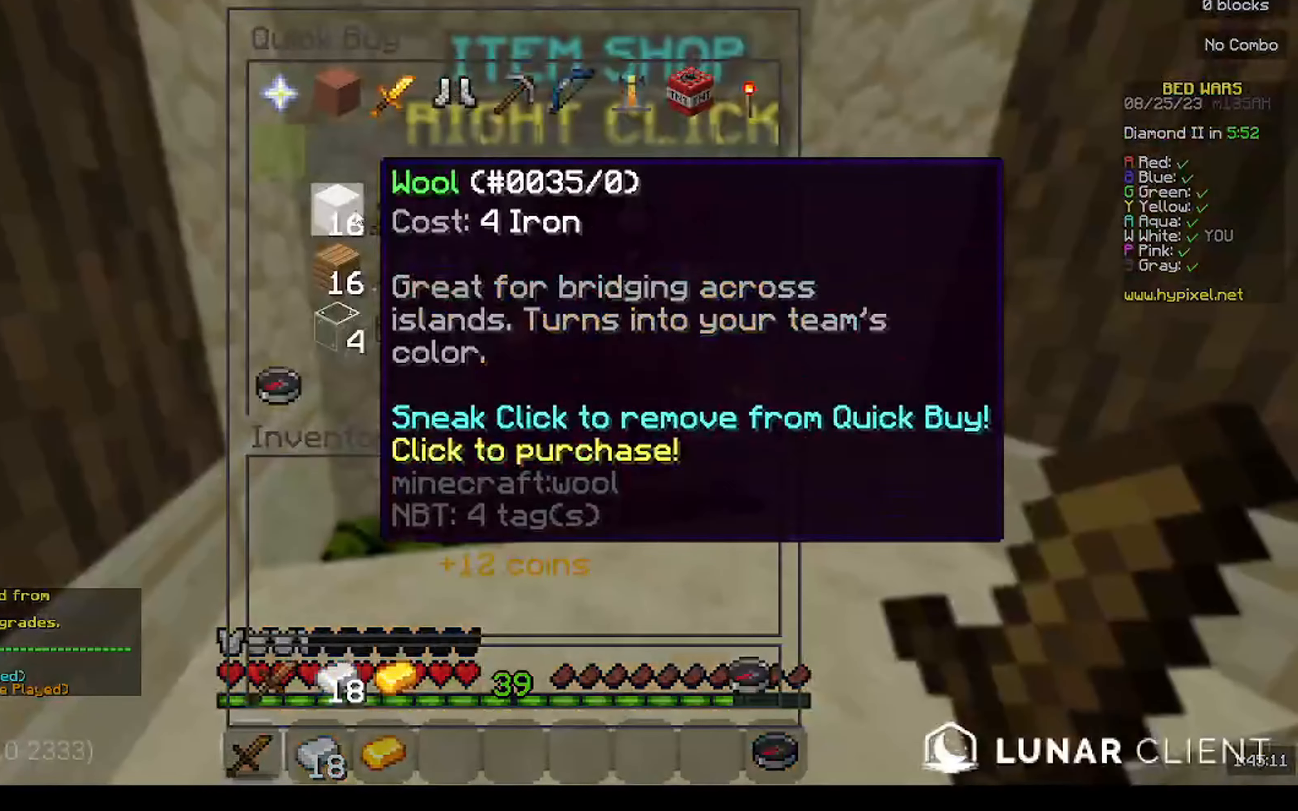
{"keys": [], "mouse": [], "events": []}
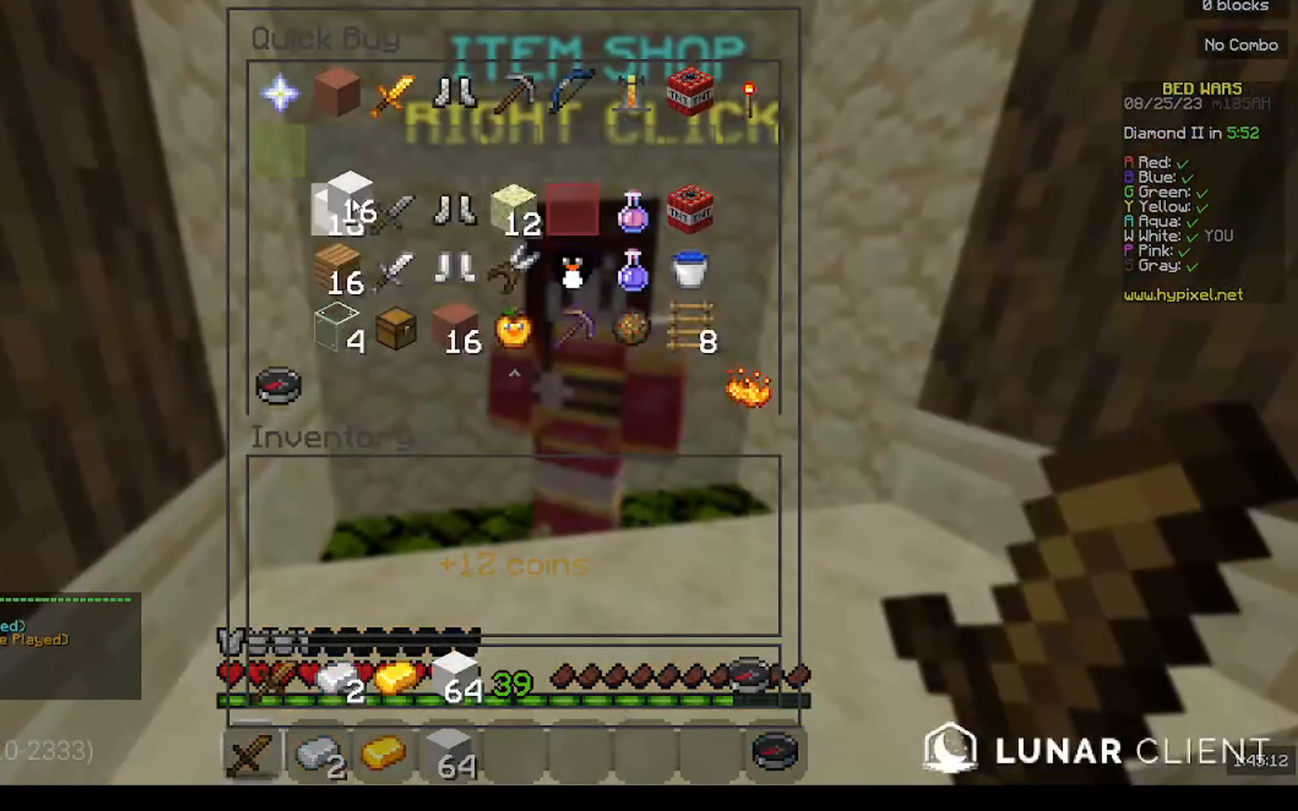
{"keys": ["w"], "mouse": ["left"], "events": [[266, "w", "down"], [366, "mouse_left", "down"]]}
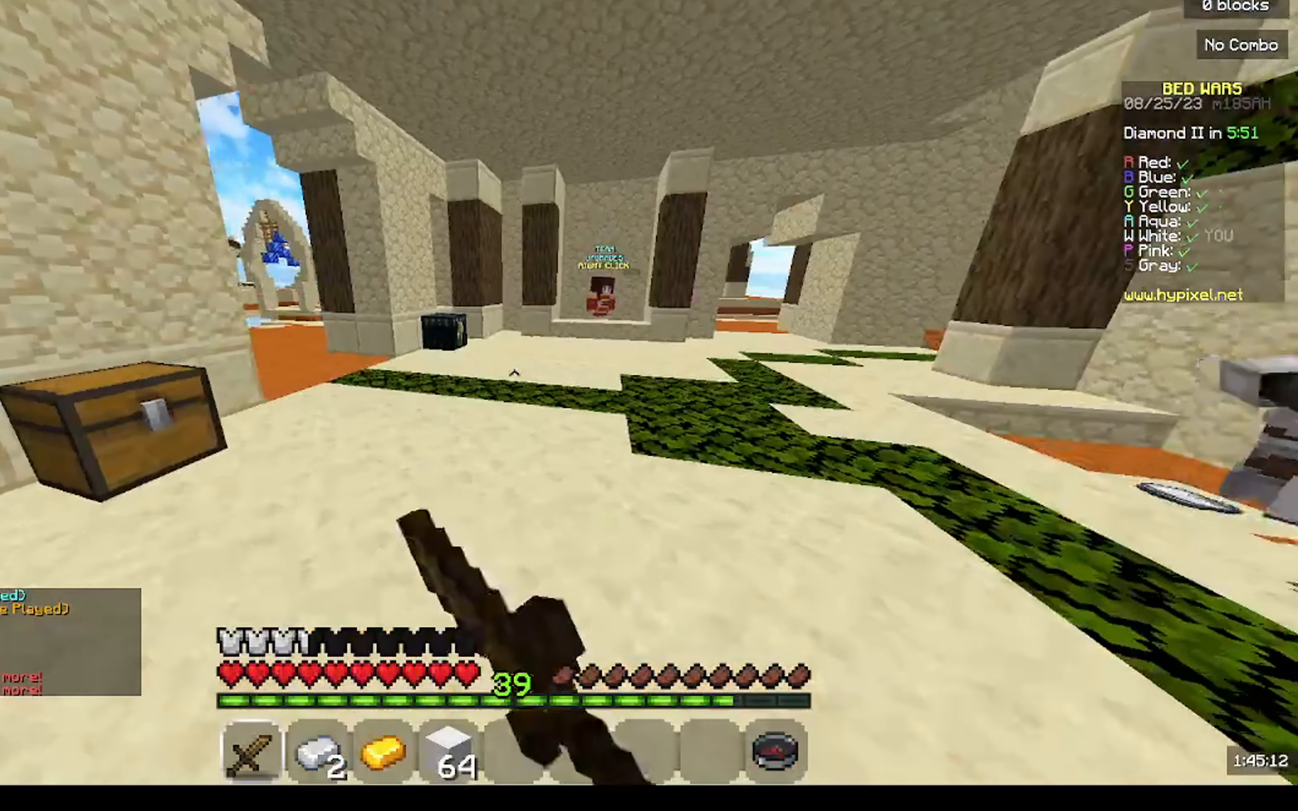
{"keys": ["a", "w"], "mouse": [], "events": [[466, "mouse_left", "up"], [500, "a", "down"]]}
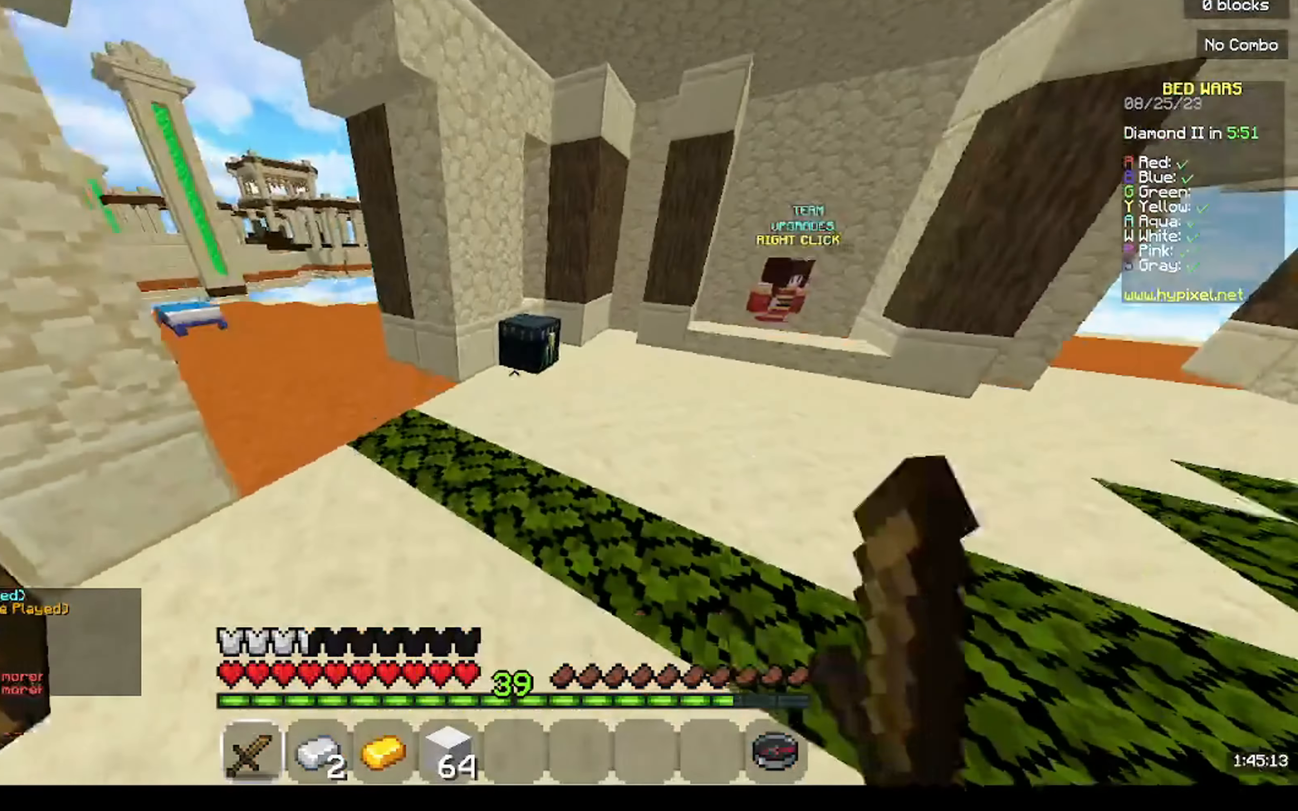
{"keys": ["w"], "mouse": [], "events": [[266, "mouse_right", "down"], [300, "a", "up"], [366, "mouse_right", "up"]]}
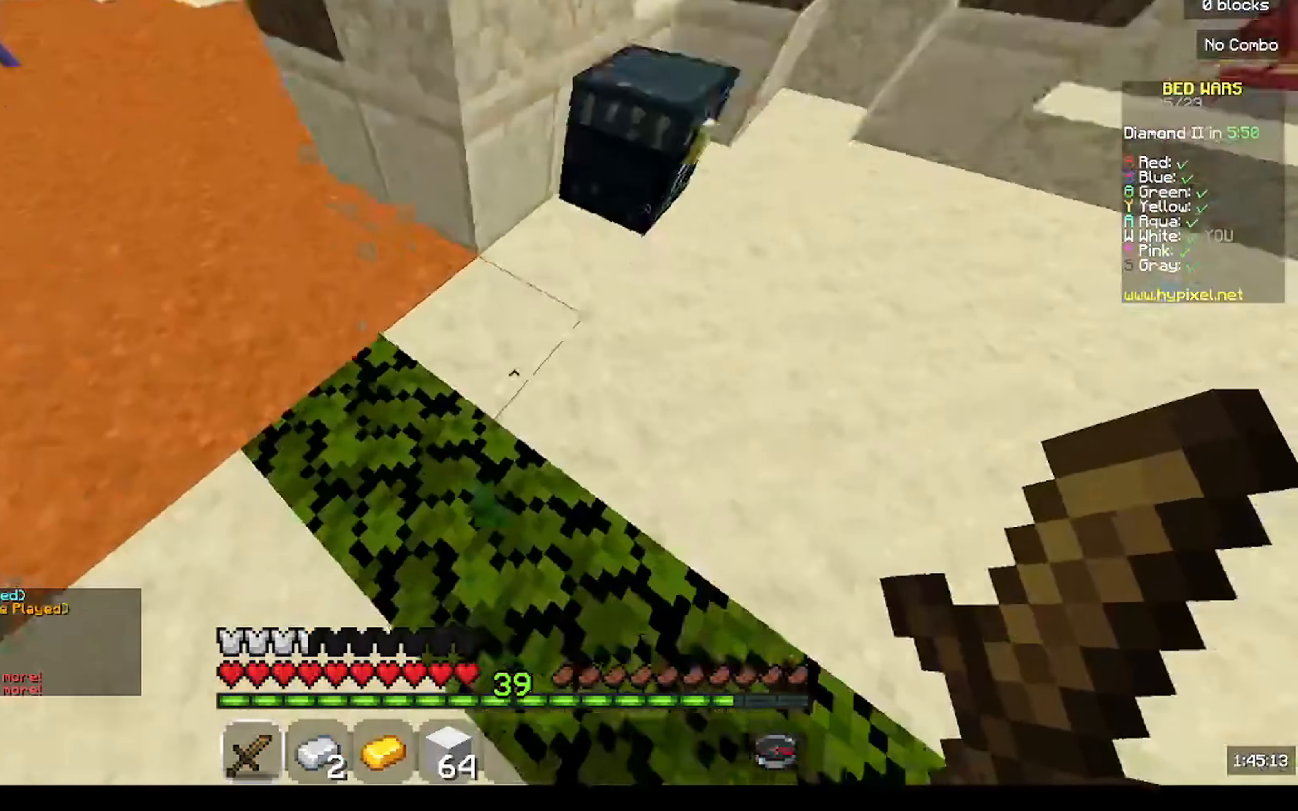
{"keys": [], "mouse": ["right"], "events": [[66, "w", "up"], [466, "mouse_right", "down"]]}
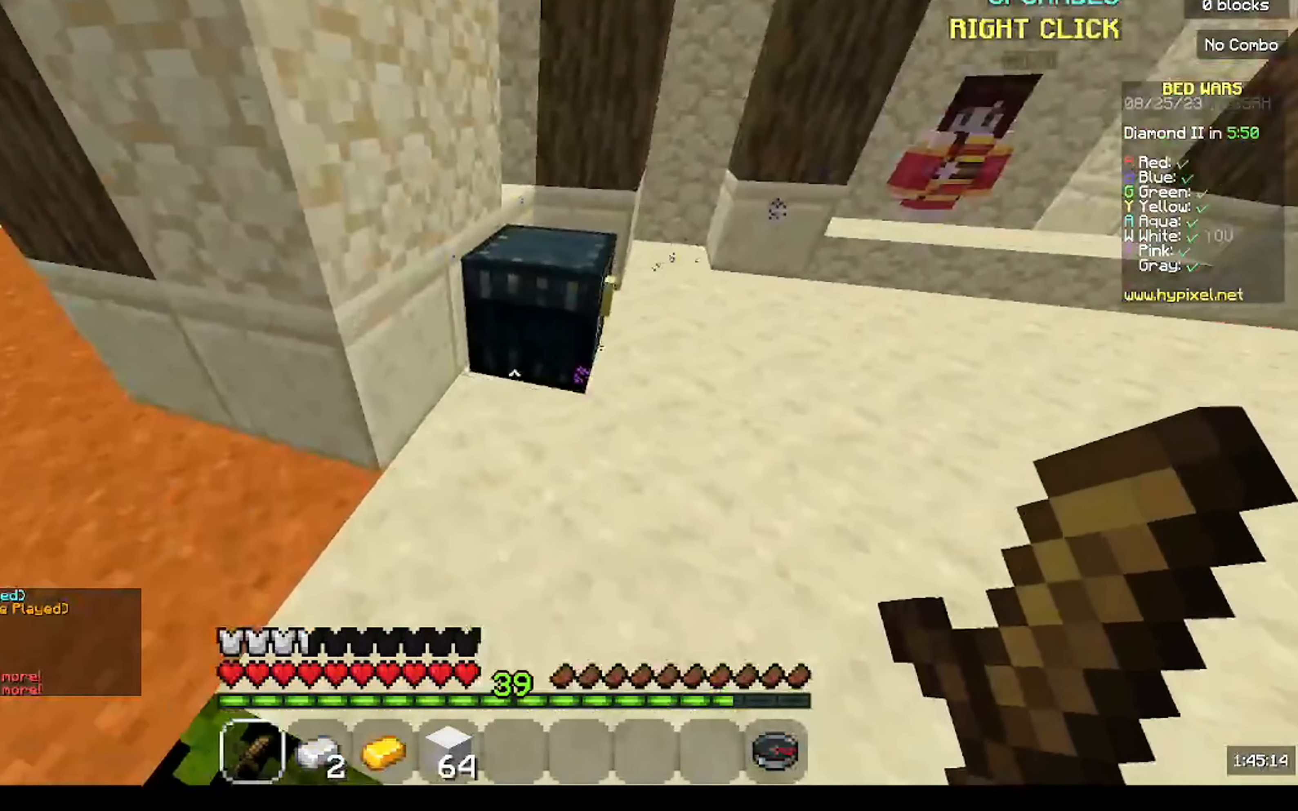
{"keys": [], "mouse": [], "events": [[100, "mouse_right", "up"]]}